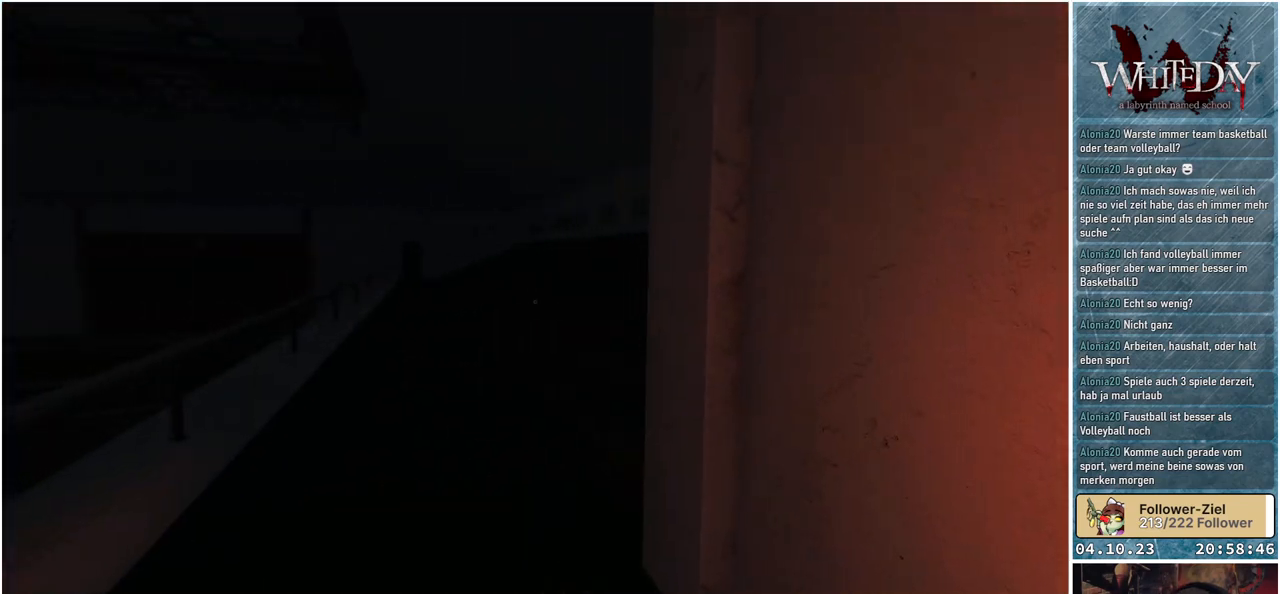
Gameplay with a controller (Xbox layout); each line is a JSON object with the inputs held at the frame after it. "events" lists button and stick changes between this image and that frame as [ms after this image, input, new state], when the widget could be followed in between. Not read: L3 R3.
{"buttons": [], "left_stick": "up-left", "right_stick": "center", "events": [[267, "right_stick", "down-left"], [333, "right_stick", "center"]]}
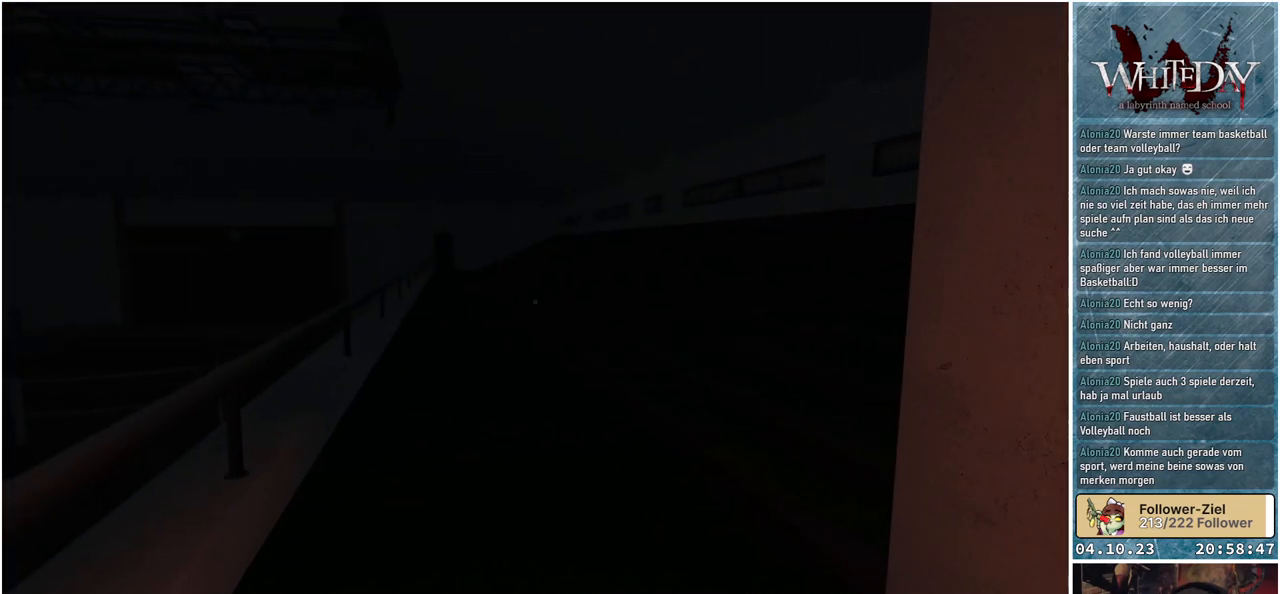
{"buttons": [], "left_stick": "up-left", "right_stick": "right", "events": [[350, "right_stick", "right"]]}
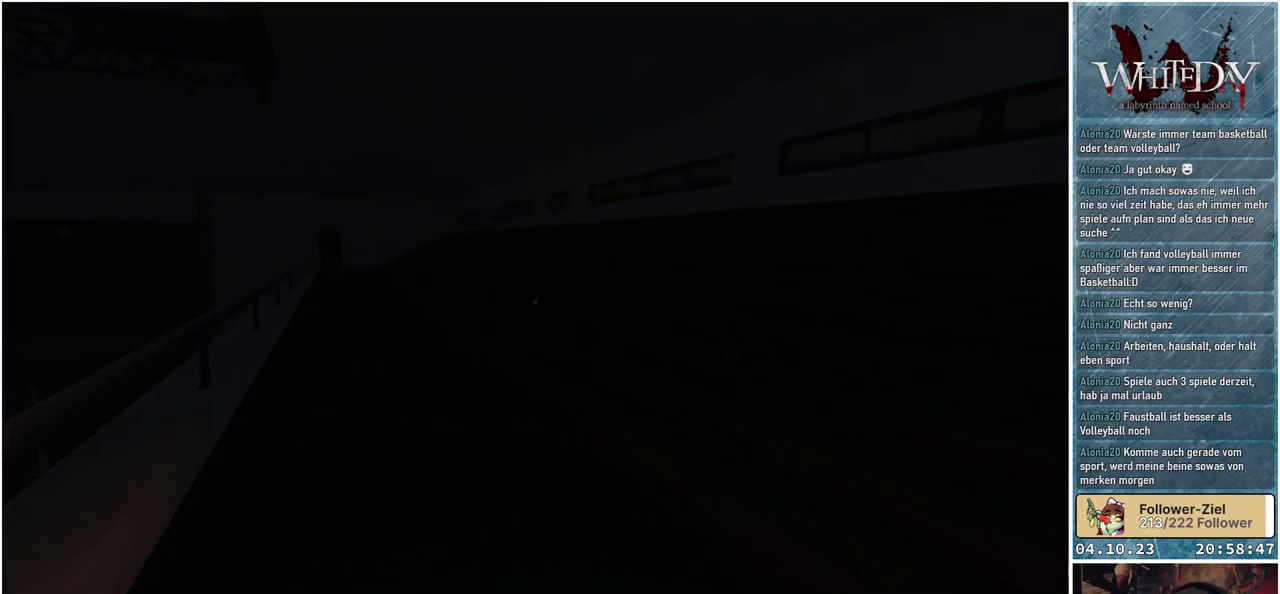
{"buttons": [], "left_stick": "up-left", "right_stick": "right", "events": []}
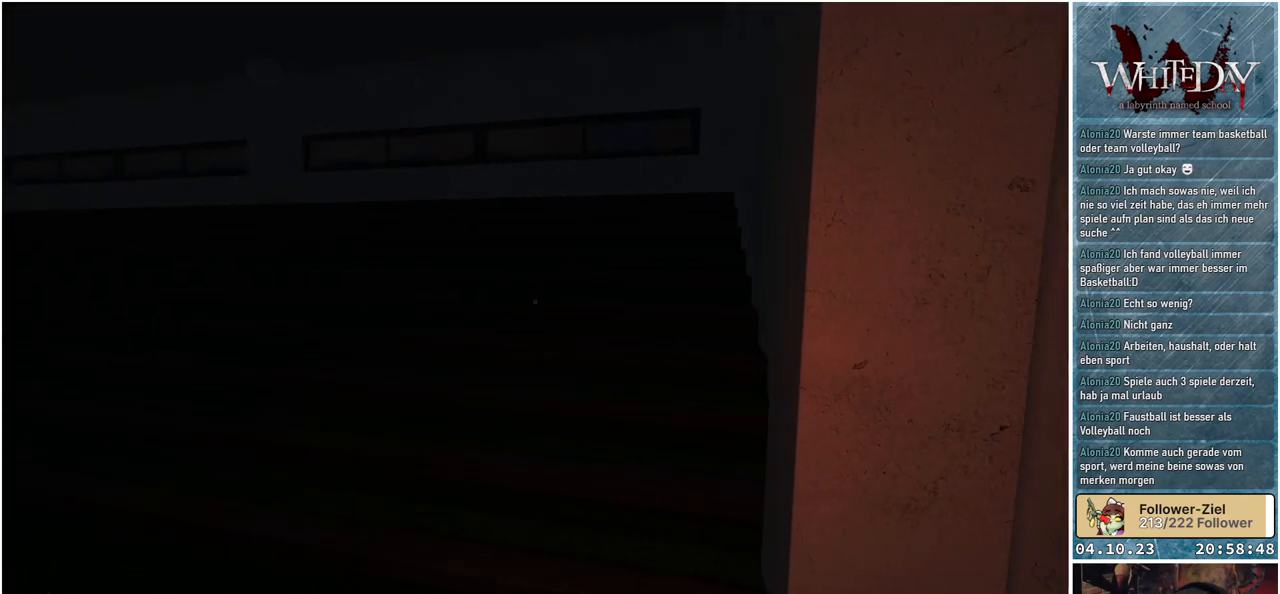
{"buttons": [], "left_stick": "up-left", "right_stick": "right", "events": [[150, "right_stick", "center"], [500, "right_stick", "right"]]}
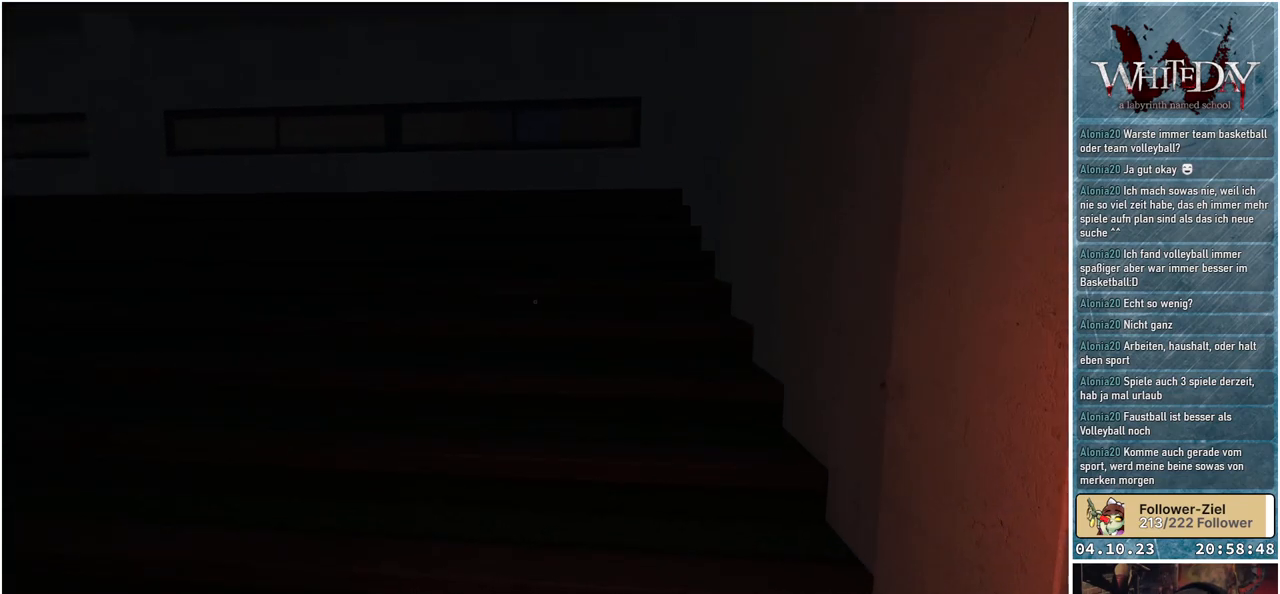
{"buttons": [], "left_stick": "up-left", "right_stick": "down-right", "events": [[117, "right_stick", "down-right"]]}
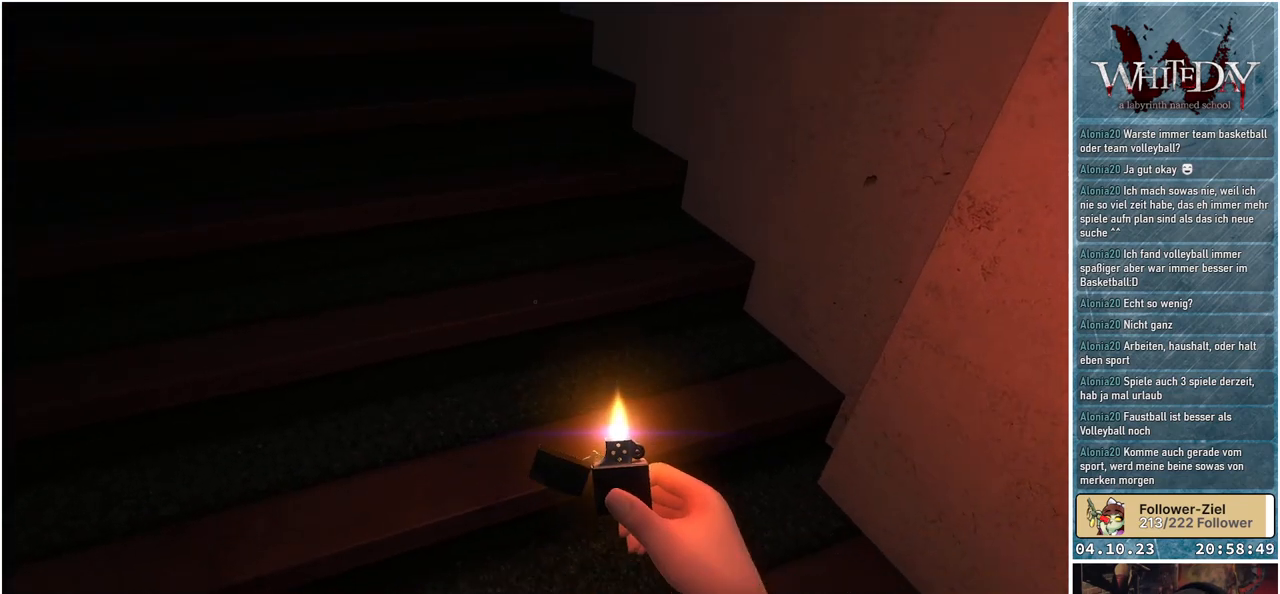
{"buttons": [], "left_stick": "up-left", "right_stick": "up-right", "events": [[183, "right_stick", "center"], [500, "right_stick", "up-right"]]}
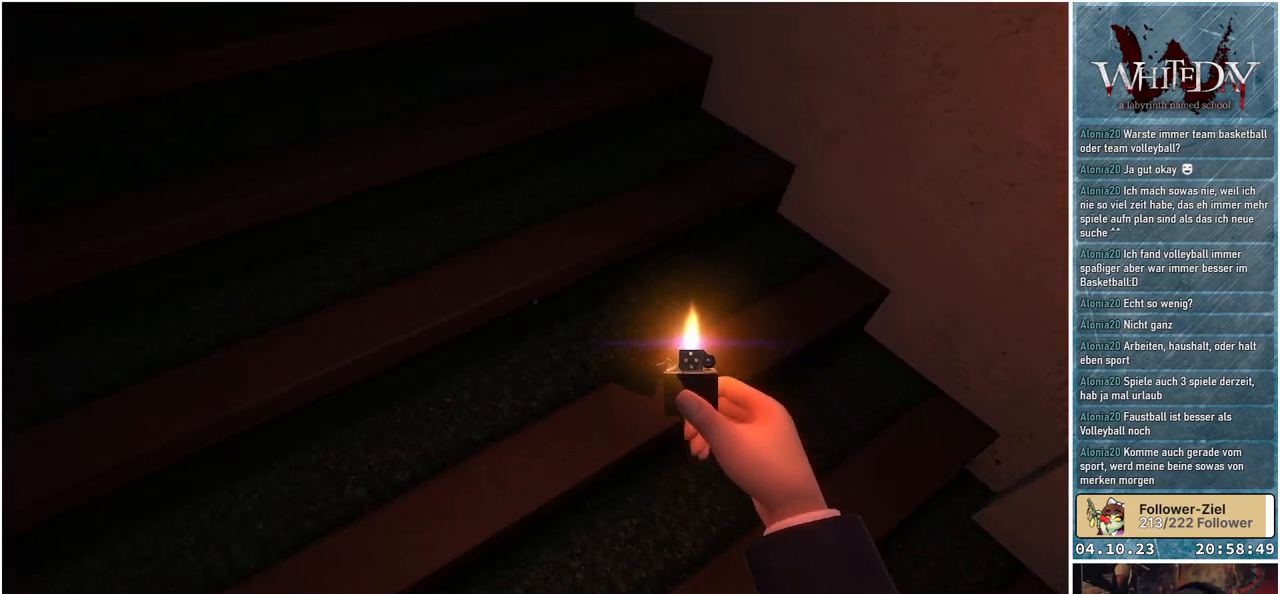
{"buttons": [], "left_stick": "up", "right_stick": "up-left", "events": [[150, "left_stick", "up"], [150, "right_stick", "center"], [300, "right_stick", "up-left"]]}
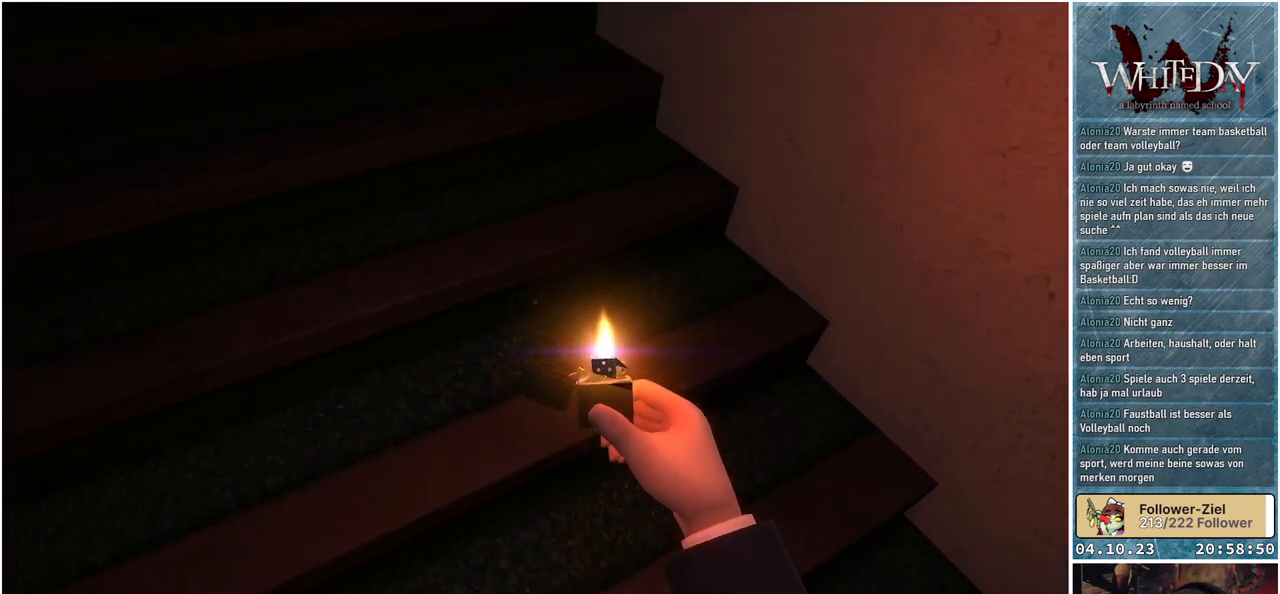
{"buttons": [], "left_stick": "up", "right_stick": "up-left", "events": []}
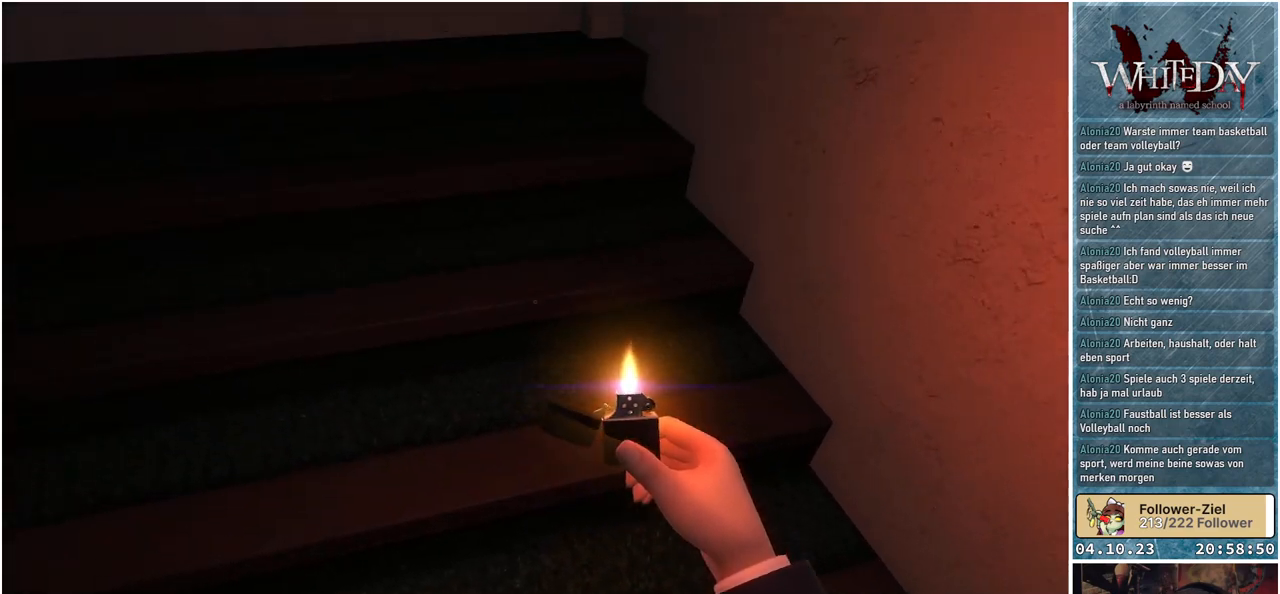
{"buttons": [], "left_stick": "up", "right_stick": "up-left", "events": []}
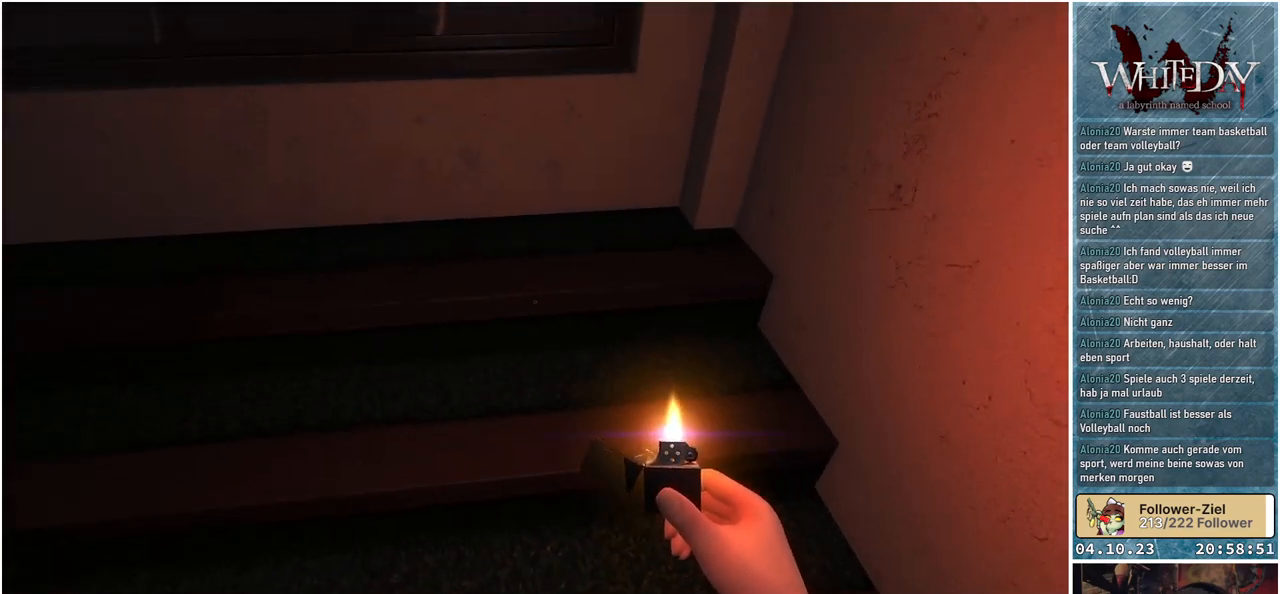
{"buttons": [], "left_stick": "up-left", "right_stick": "left", "events": [[50, "right_stick", "left"], [183, "left_stick", "up-left"]]}
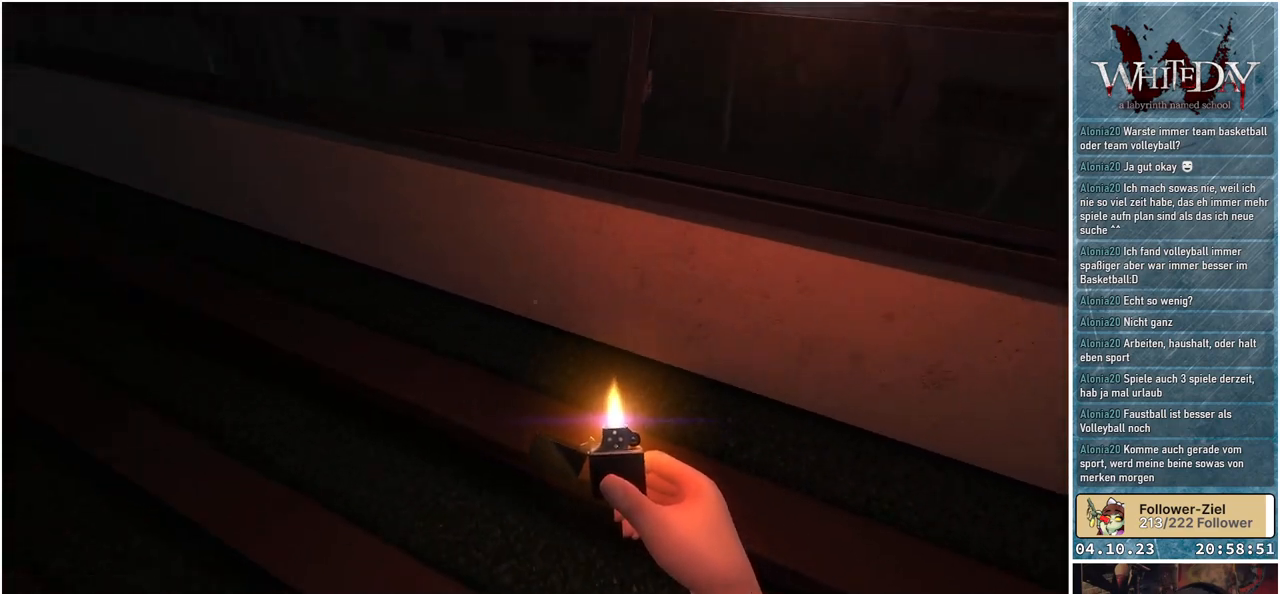
{"buttons": [], "left_stick": "up-left", "right_stick": "left", "events": []}
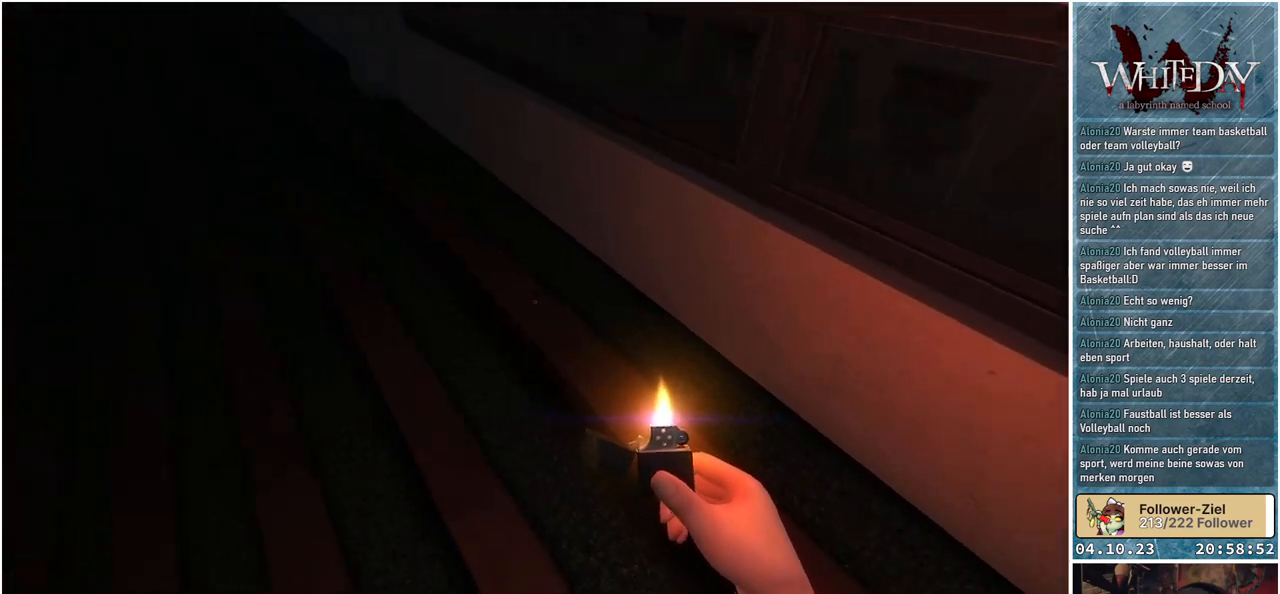
{"buttons": [], "left_stick": "up", "right_stick": "left", "events": [[50, "left_stick", "up"]]}
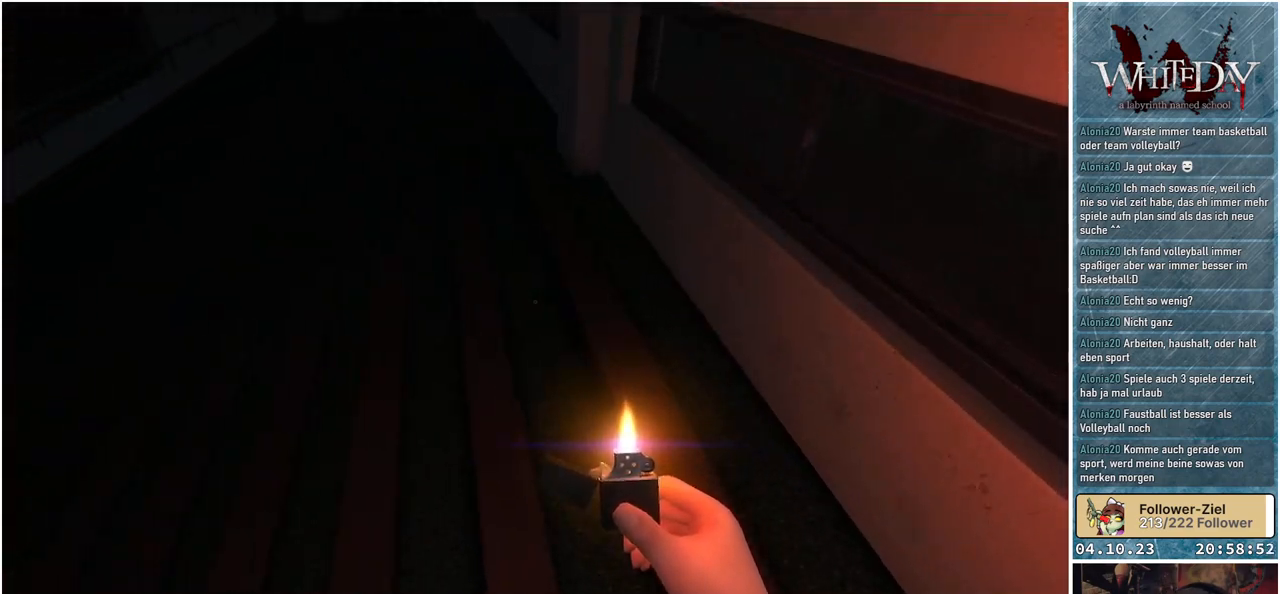
{"buttons": [], "left_stick": "up", "right_stick": "left", "events": []}
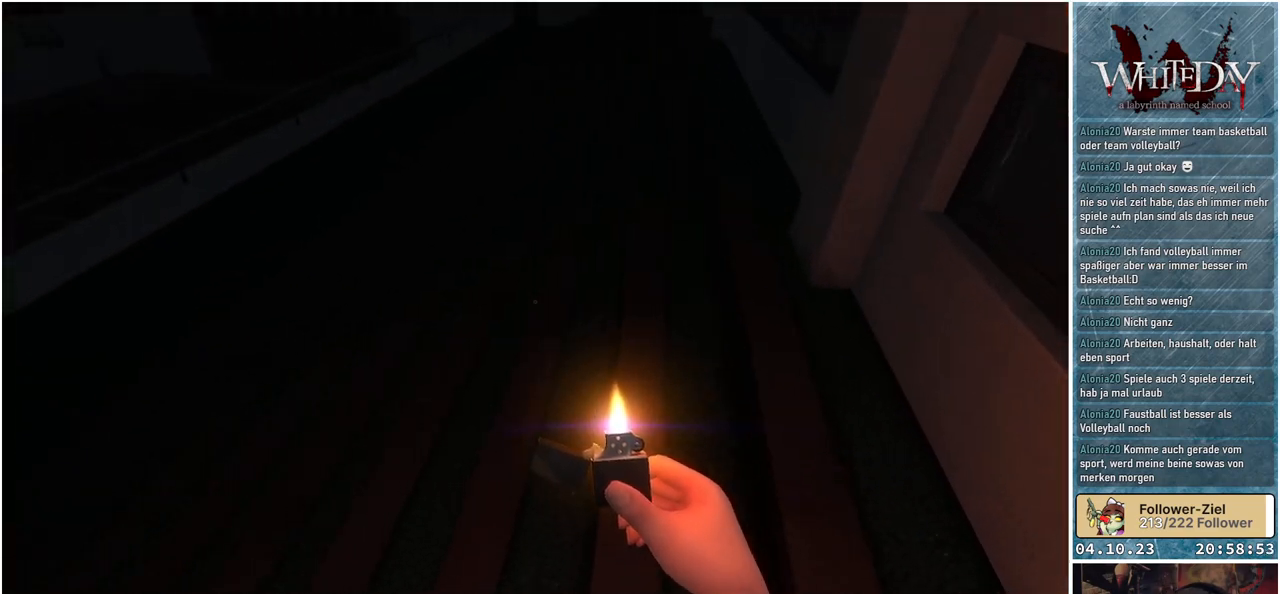
{"buttons": [], "left_stick": "up", "right_stick": "right", "events": [[83, "right_stick", "down-left"], [333, "right_stick", "center"], [500, "right_stick", "right"]]}
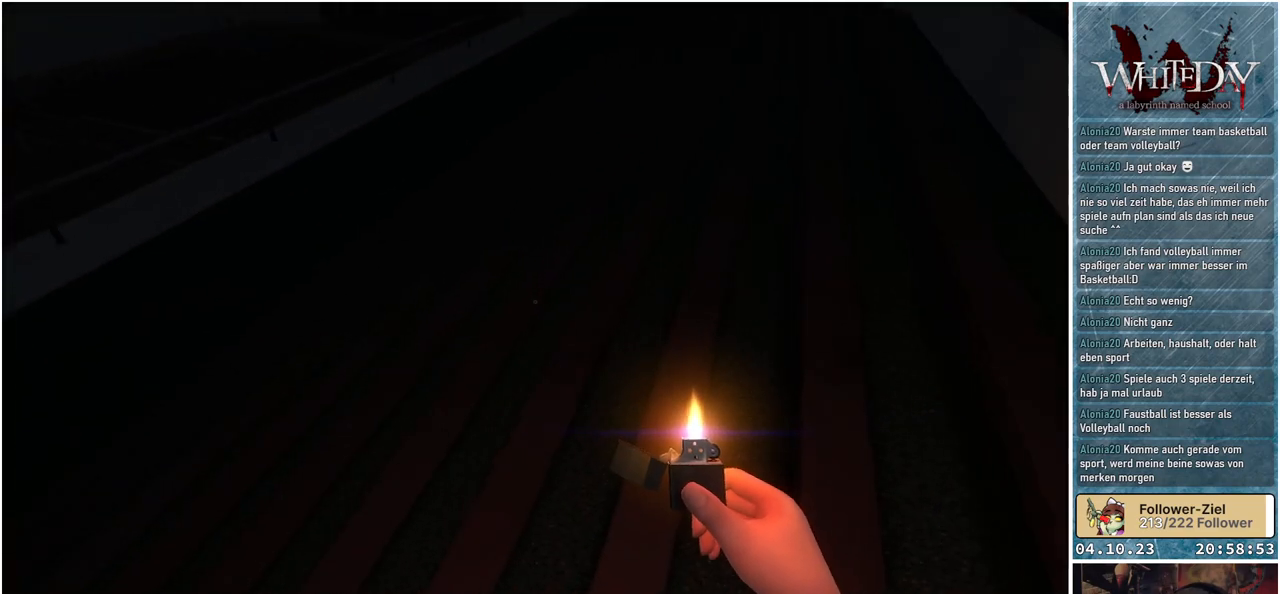
{"buttons": [], "left_stick": "up-left", "right_stick": "center", "events": [[133, "left_stick", "up-left"], [267, "right_stick", "up-right"], [483, "right_stick", "center"]]}
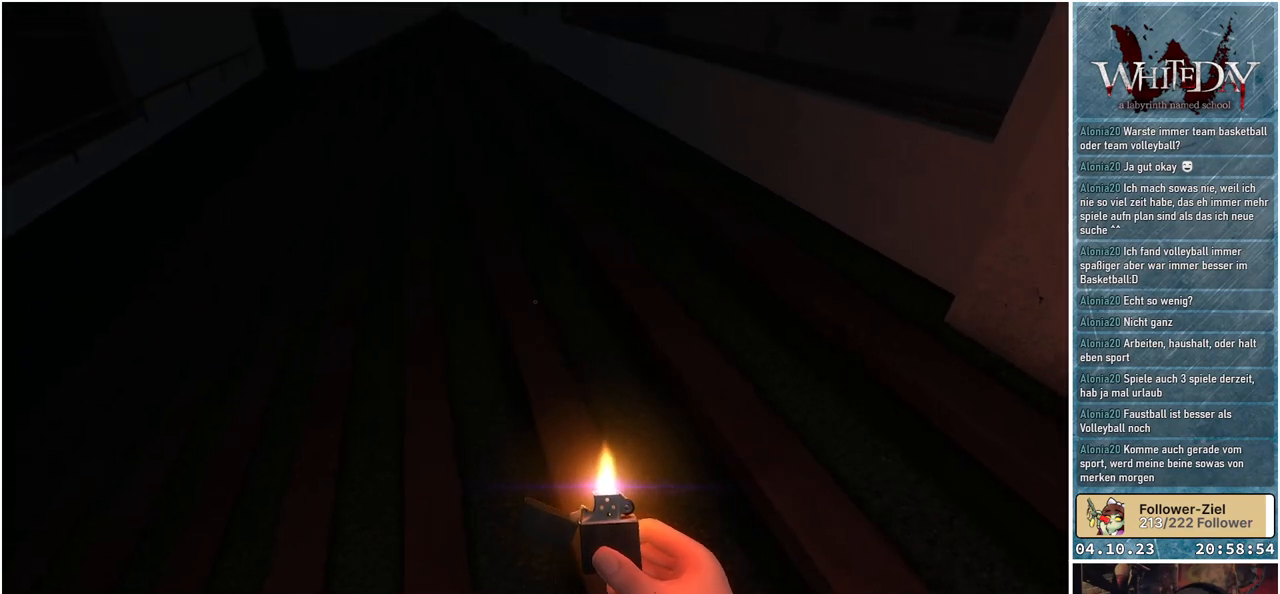
{"buttons": [], "left_stick": "up-left", "right_stick": "center", "events": [[183, "right_stick", "left"], [450, "right_stick", "center"]]}
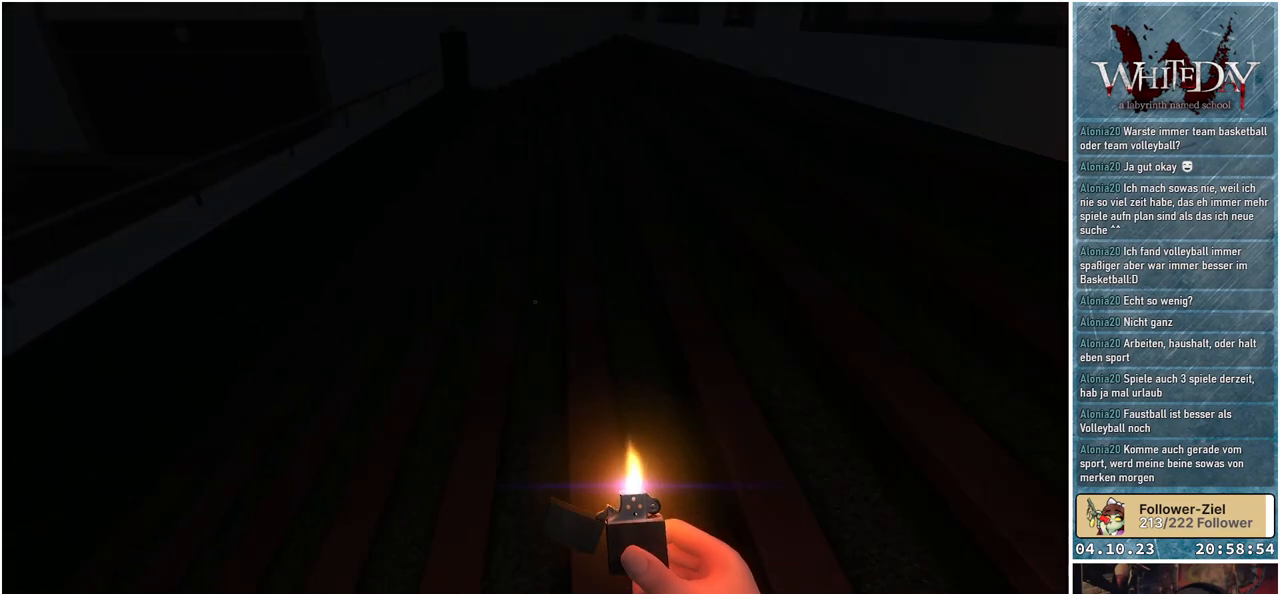
{"buttons": [], "left_stick": "up", "right_stick": "center", "events": [[500, "left_stick", "up"]]}
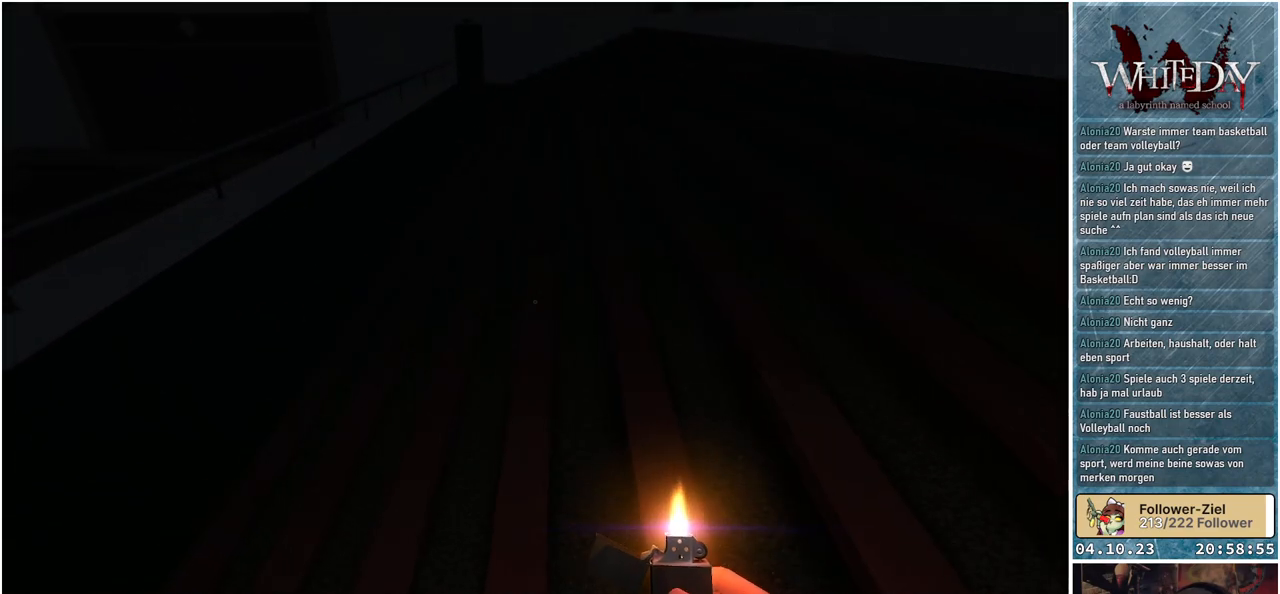
{"buttons": [], "left_stick": "up", "right_stick": "right", "events": [[183, "right_stick", "up-right"], [433, "right_stick", "right"]]}
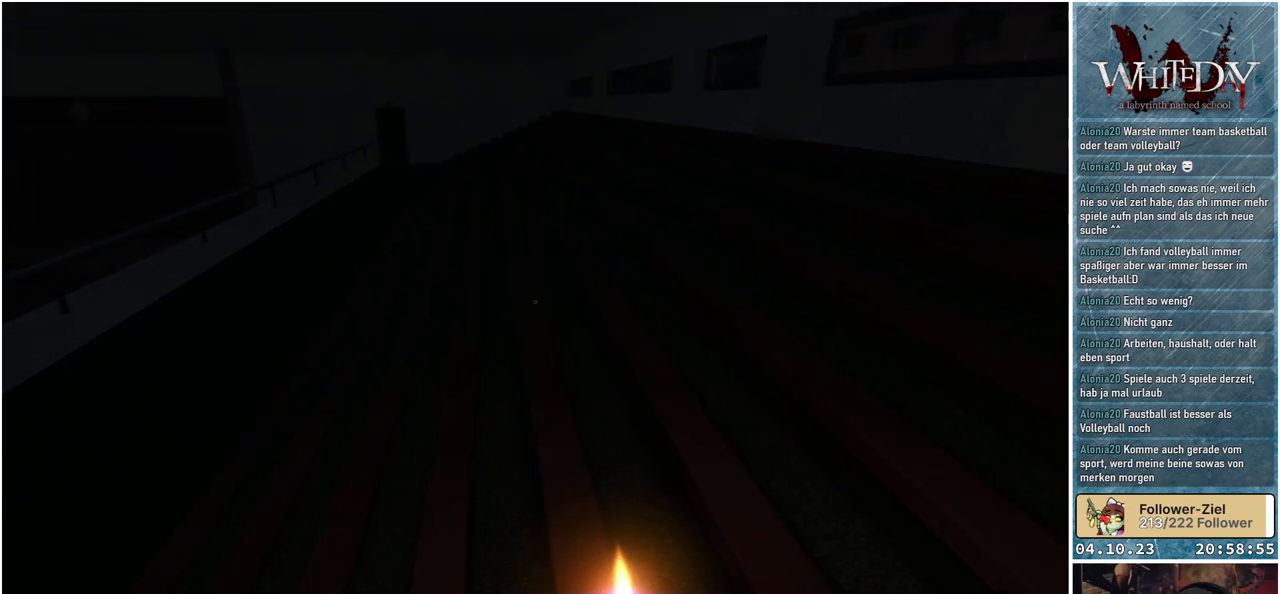
{"buttons": [], "left_stick": "up", "right_stick": "right", "events": []}
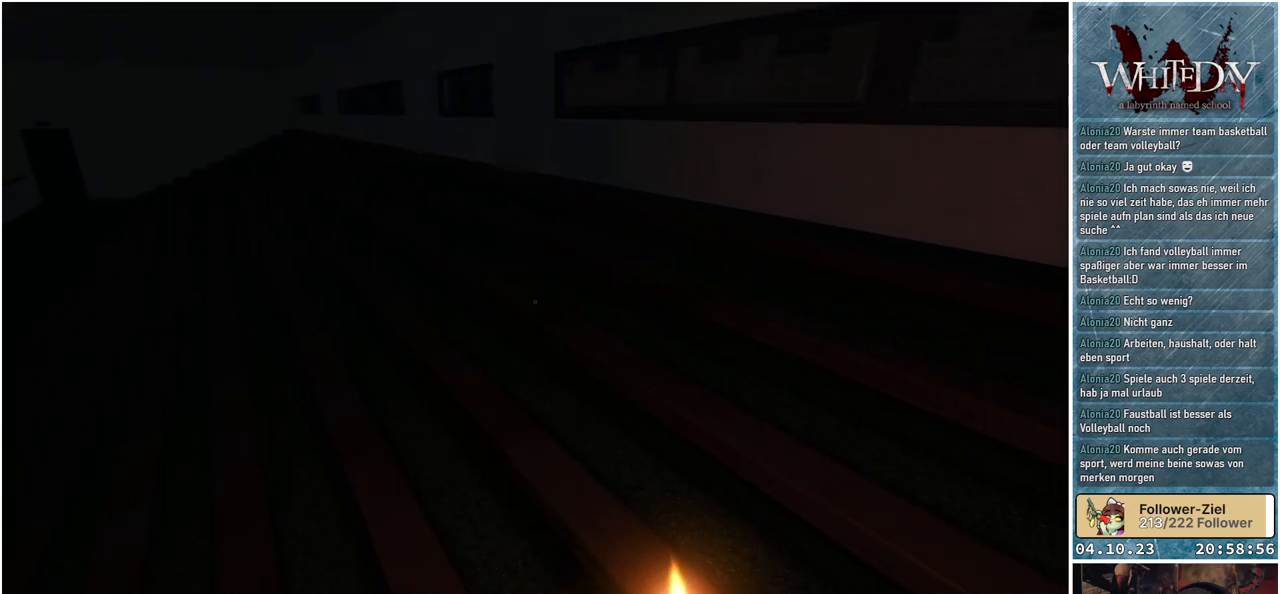
{"buttons": [], "left_stick": "up", "right_stick": "center", "events": [[100, "right_stick", "center"]]}
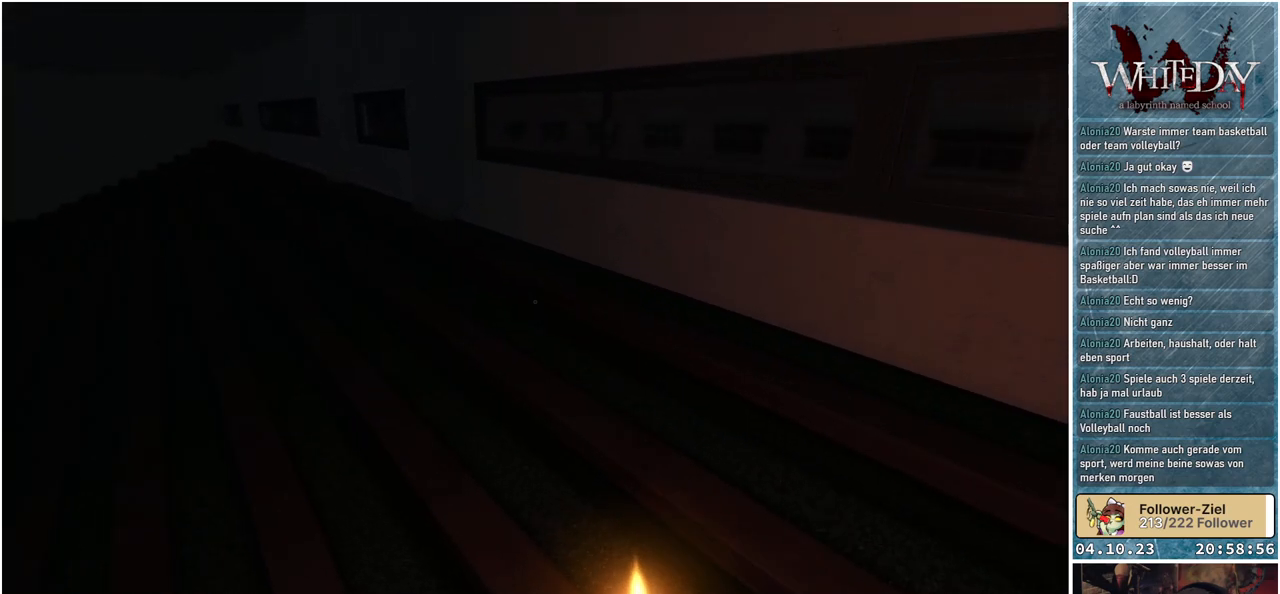
{"buttons": [], "left_stick": "up", "right_stick": "down-left", "events": [[350, "right_stick", "down-left"]]}
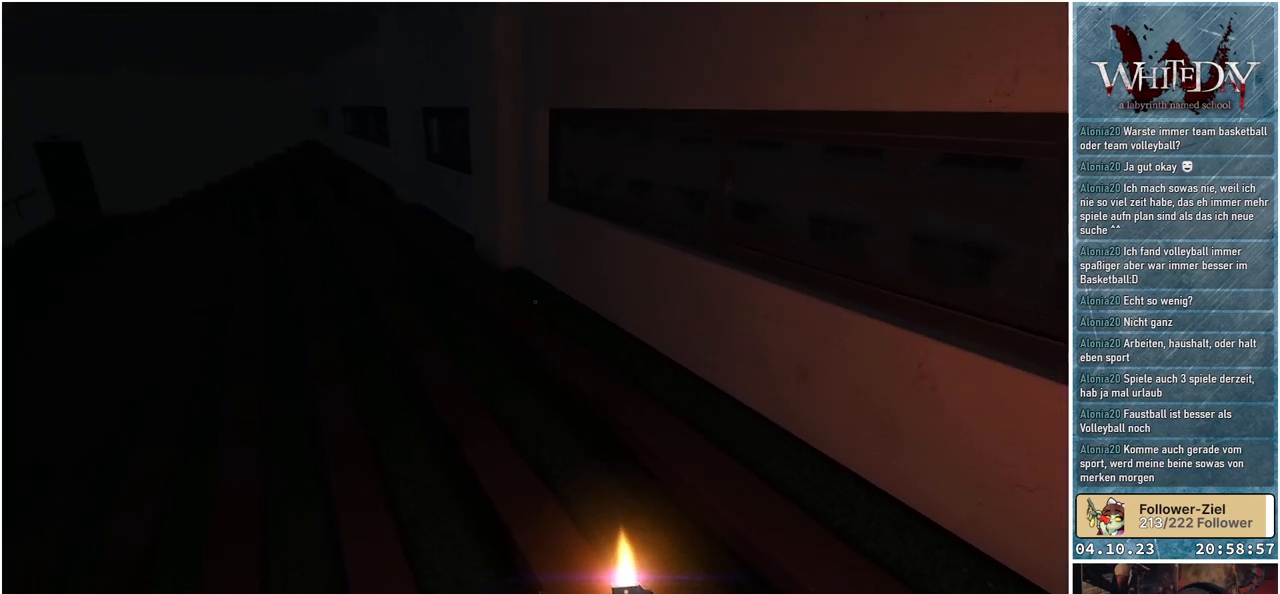
{"buttons": [], "left_stick": "up", "right_stick": "down-left", "events": [[117, "right_stick", "center"], [350, "right_stick", "down-left"]]}
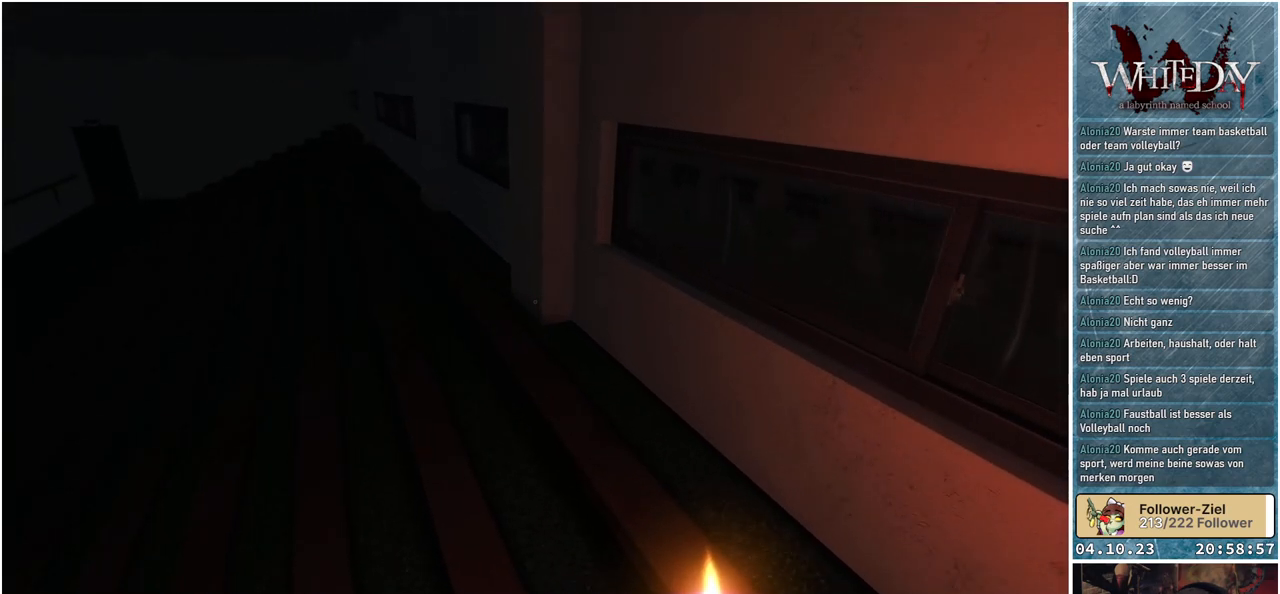
{"buttons": [], "left_stick": "up-left", "right_stick": "down-left", "events": [[333, "left_stick", "up-left"]]}
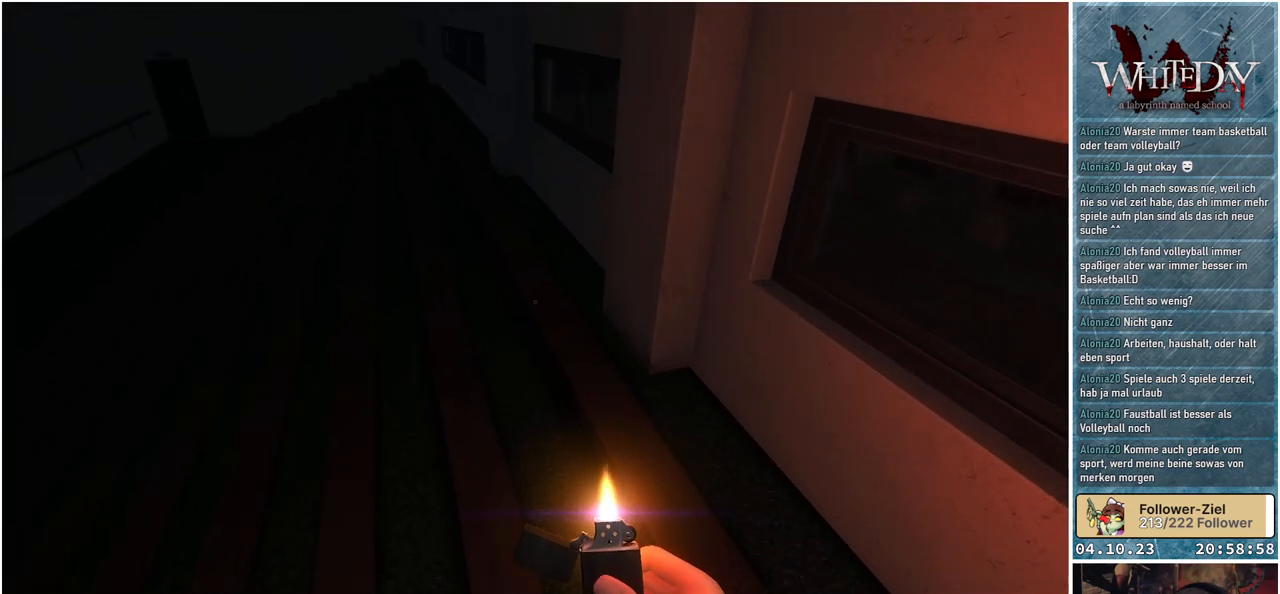
{"buttons": [], "left_stick": "up-left", "right_stick": "center", "events": [[317, "right_stick", "center"]]}
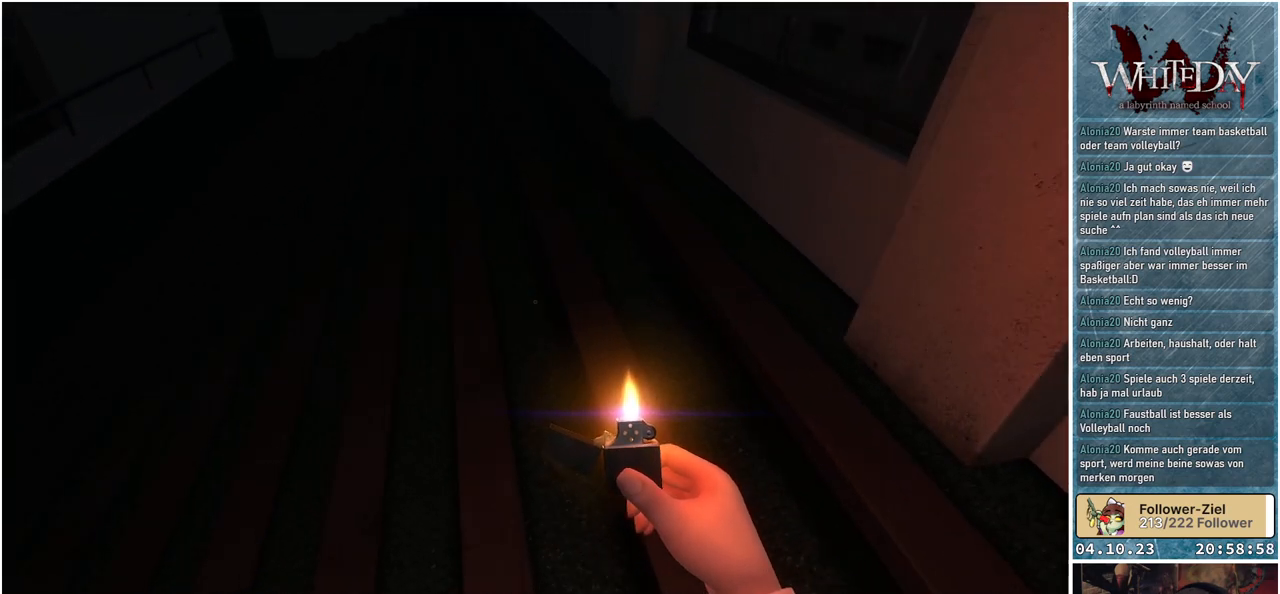
{"buttons": [], "left_stick": "up", "right_stick": "left", "events": [[250, "right_stick", "left"], [433, "left_stick", "up"]]}
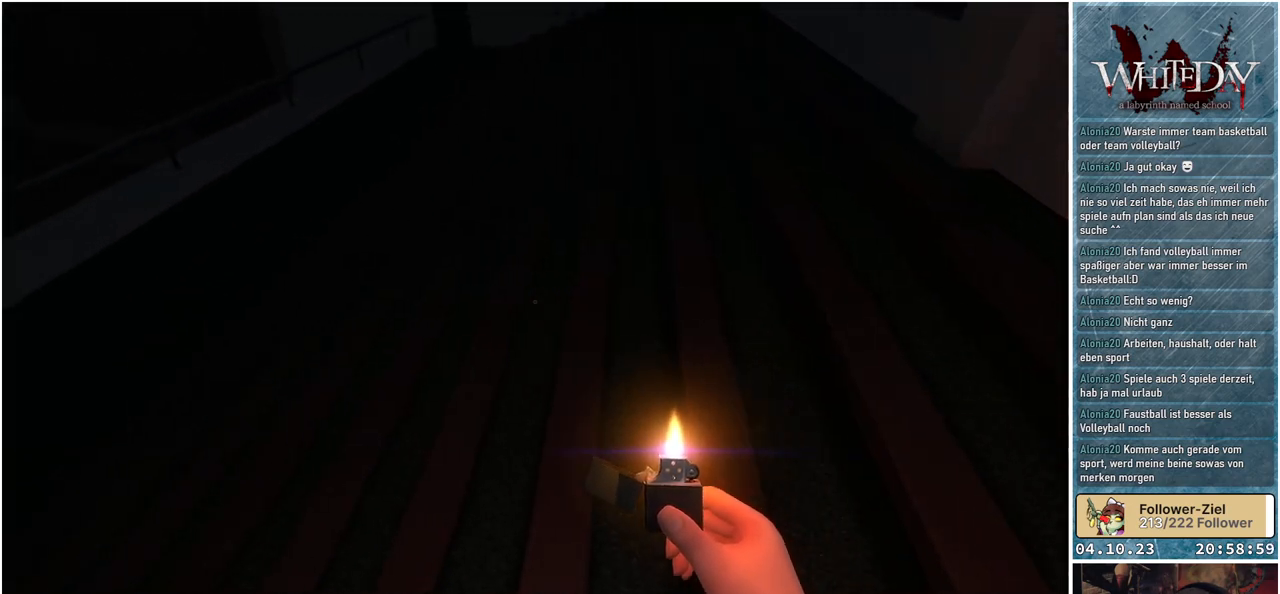
{"buttons": [], "left_stick": "up", "right_stick": "center", "events": [[317, "right_stick", "center"]]}
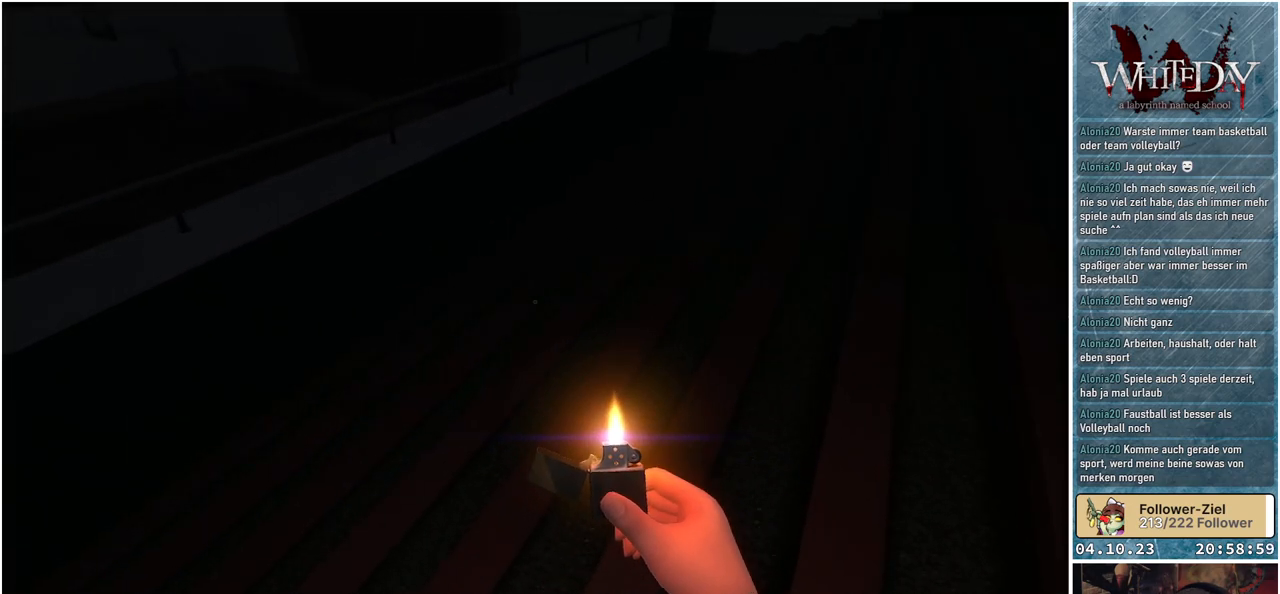
{"buttons": [], "left_stick": "up", "right_stick": "center", "events": []}
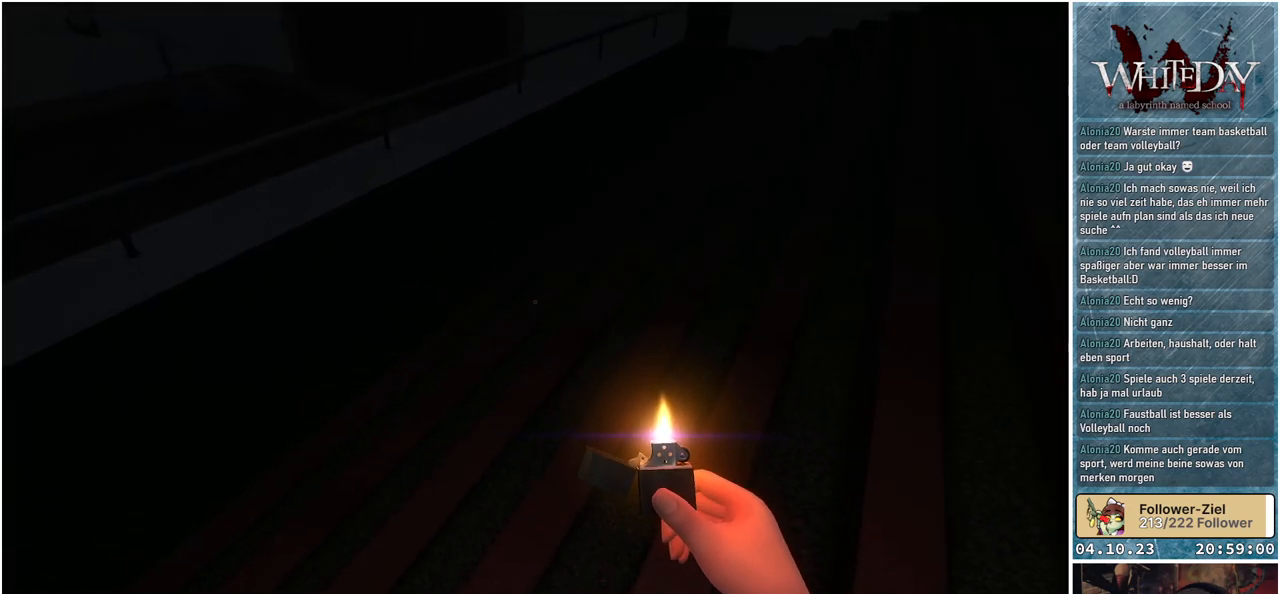
{"buttons": [], "left_stick": "up", "right_stick": "up-right", "events": [[83, "right_stick", "up-right"]]}
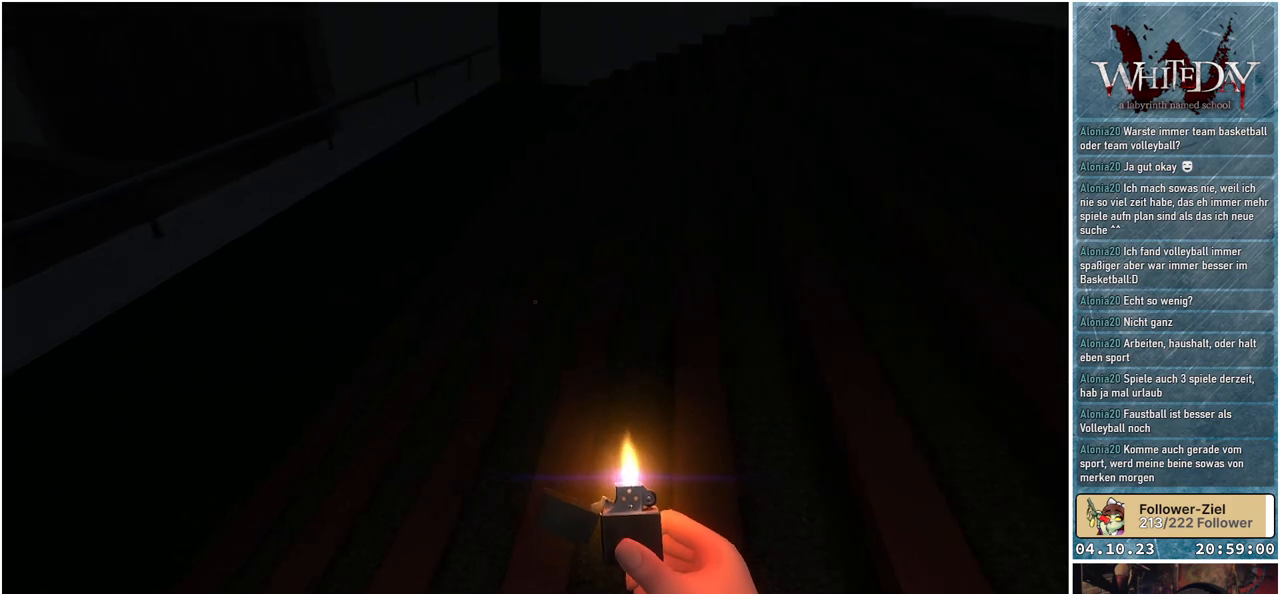
{"buttons": [], "left_stick": "up", "right_stick": "up-right", "events": []}
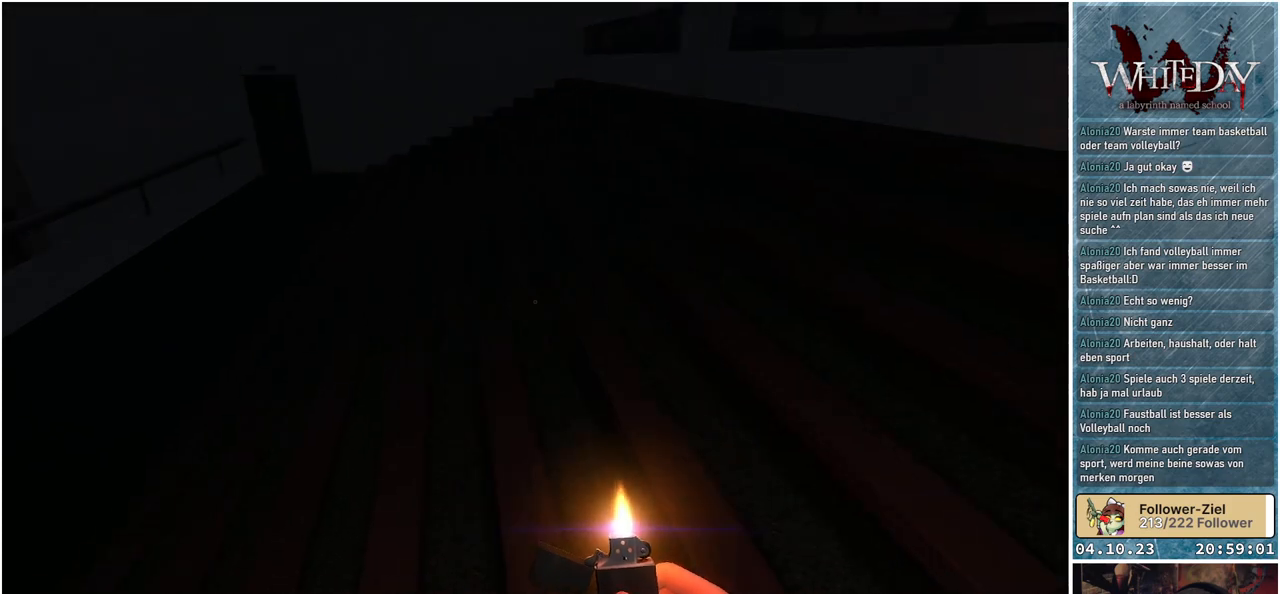
{"buttons": [], "left_stick": "up", "right_stick": "right", "events": [[150, "right_stick", "right"]]}